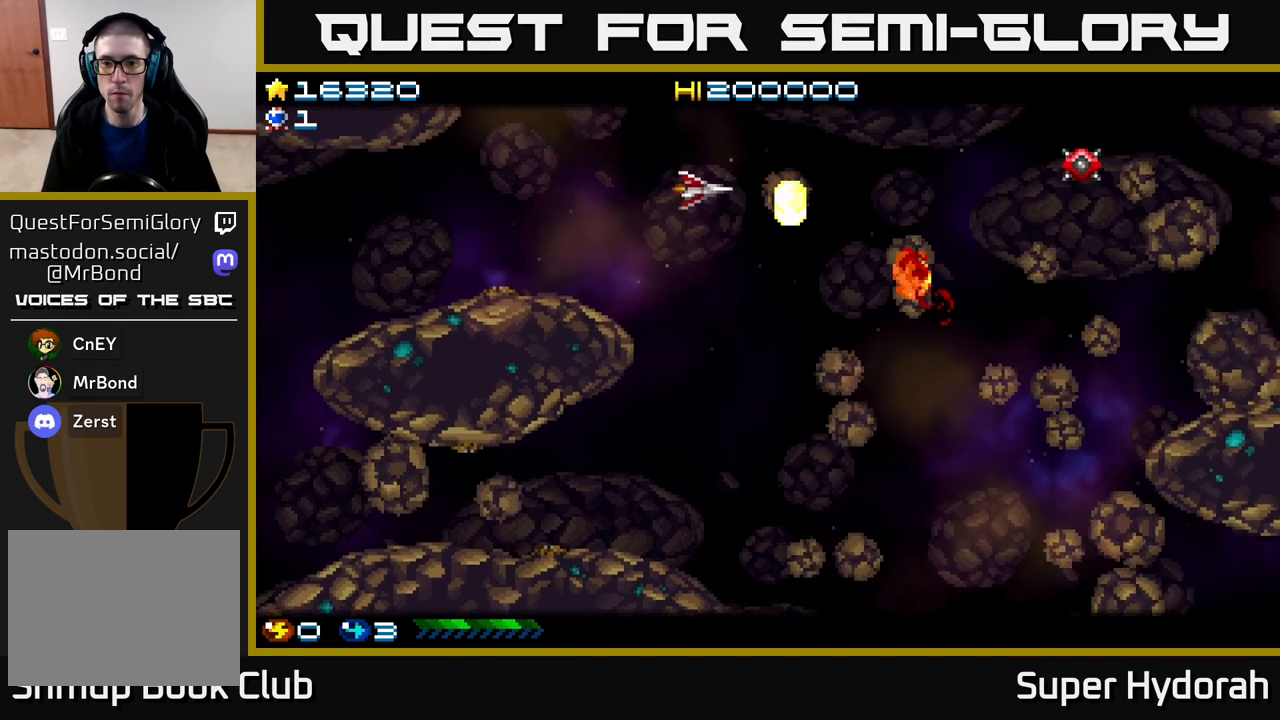
Gameplay with a controller (Xbox layout); each line is a JSON object with the inputs held at the frame after it. "events" lists button and stick changes between this image and that frame as [ms after this image, input, new state], when the widget could be followed in between. Not read: left_stick right_stick.
{"buttons": ["A", "DPAD_DOWN"], "events": [[33, "DPAD_UP", "up"], [83, "DPAD_DOWN", "down"], [83, "DPAD_LEFT", "up"], [183, "DPAD_DOWN", "up"], [217, "DPAD_LEFT", "down"], [217, "DPAD_UP", "down"], [250, "DPAD_UP", "up"], [317, "DPAD_DOWN", "down"], [317, "DPAD_LEFT", "up"]]}
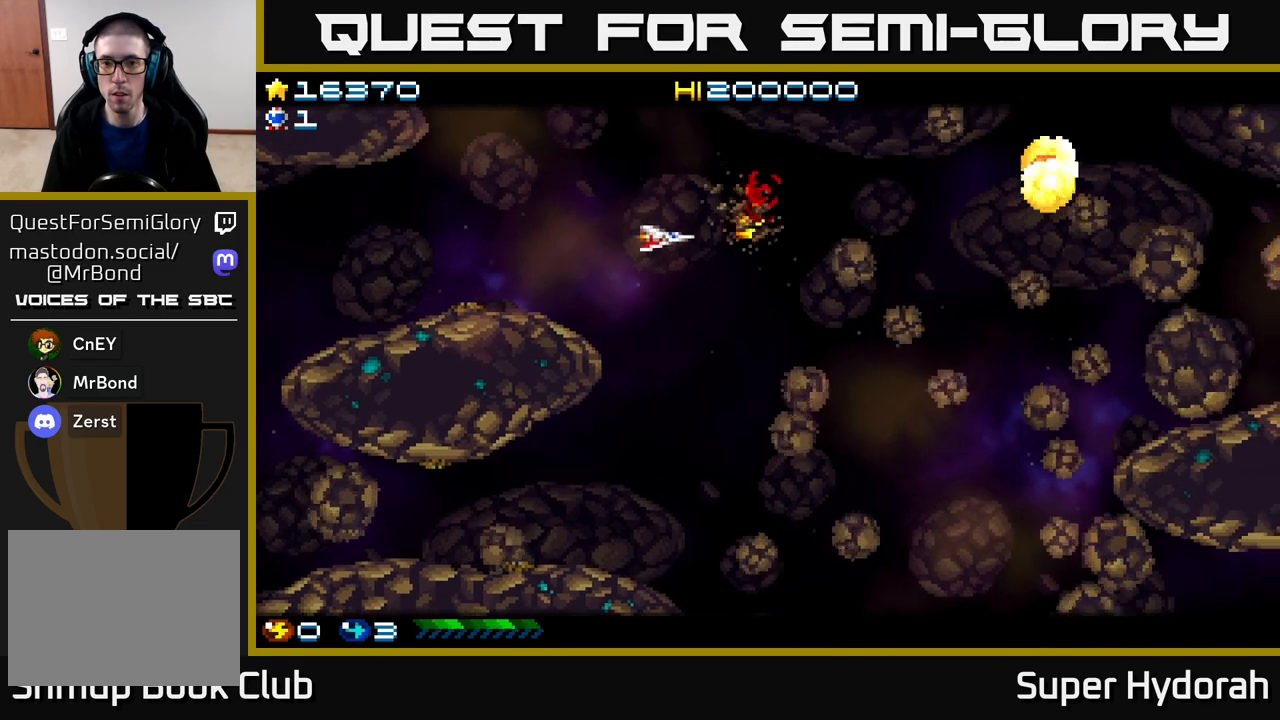
{"buttons": ["A", "DPAD_LEFT"], "events": [[467, "DPAD_LEFT", "down"], [483, "DPAD_DOWN", "up"]]}
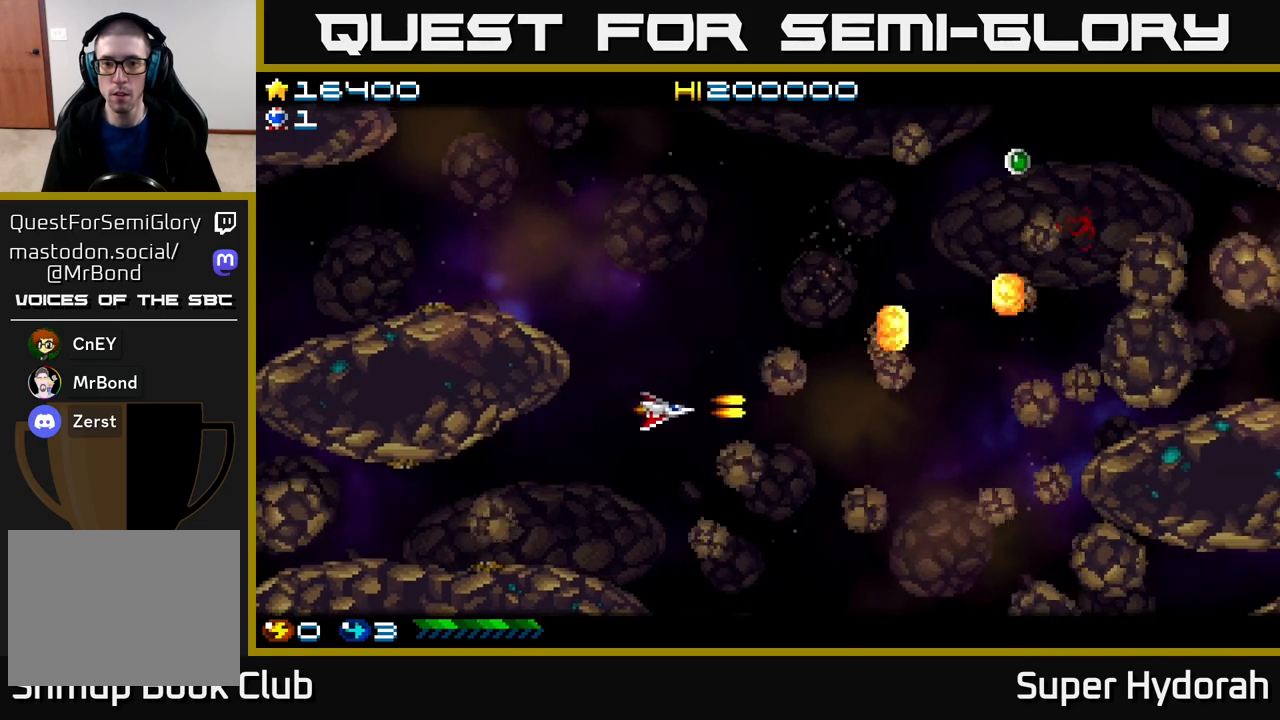
{"buttons": ["A"], "events": [[83, "DPAD_DOWN", "down"], [150, "DPAD_LEFT", "up"], [233, "DPAD_LEFT", "down"], [400, "DPAD_LEFT", "up"], [467, "DPAD_DOWN", "up"]]}
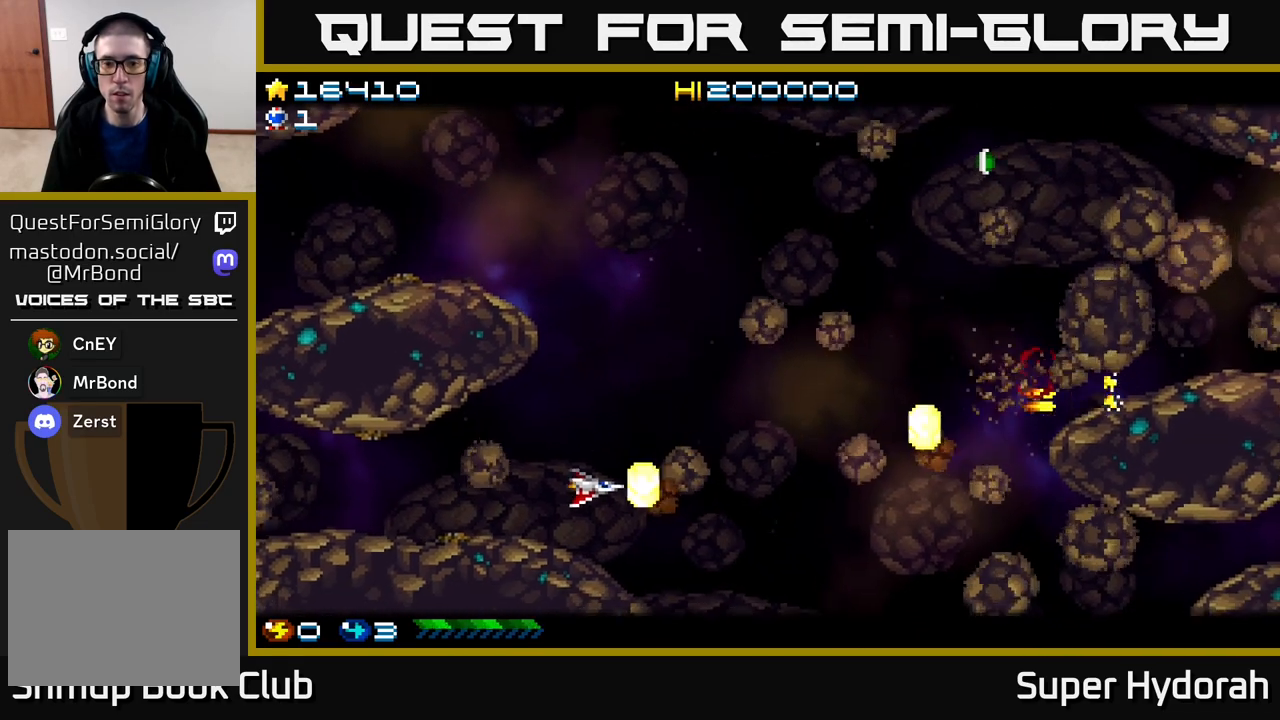
{"buttons": ["A", "DPAD_RIGHT"], "events": [[17, "DPAD_LEFT", "down"], [117, "DPAD_LEFT", "up"], [367, "DPAD_UP", "down"], [467, "DPAD_RIGHT", "down"], [500, "DPAD_UP", "up"]]}
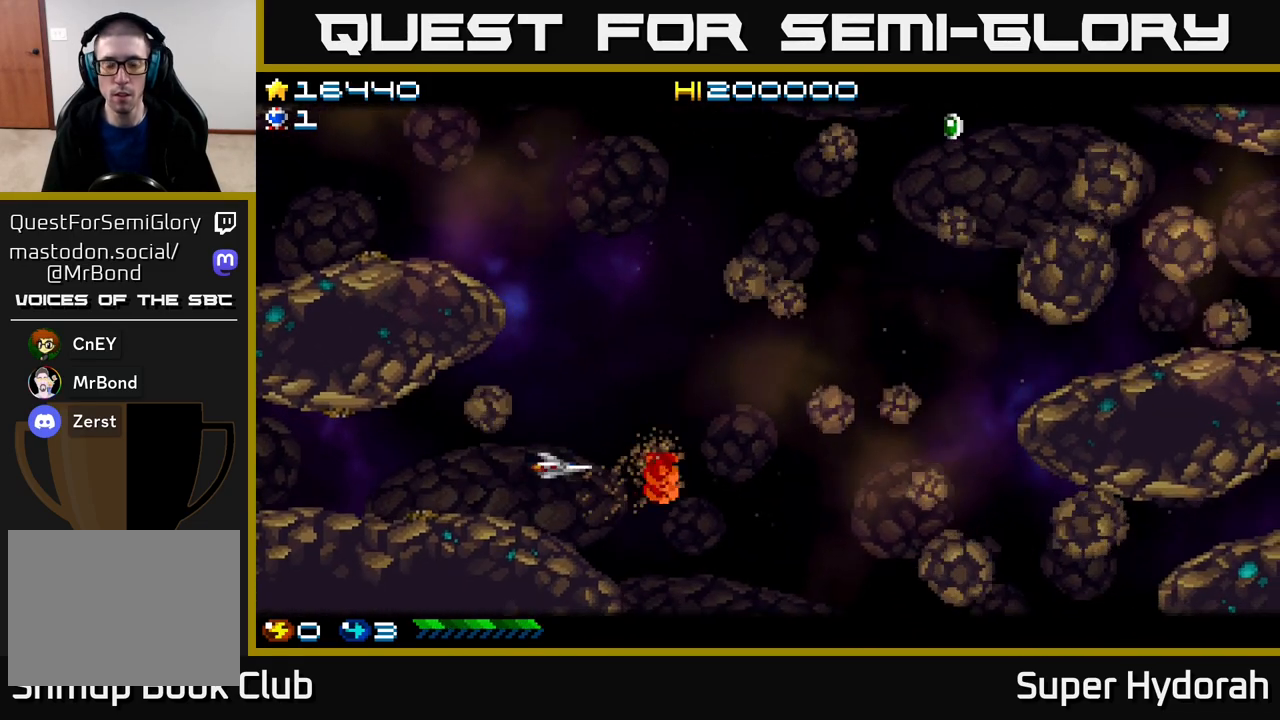
{"buttons": ["A", "DPAD_UP", "DPAD_LEFT"], "events": [[67, "DPAD_UP", "down"], [83, "DPAD_RIGHT", "up"], [483, "DPAD_LEFT", "down"]]}
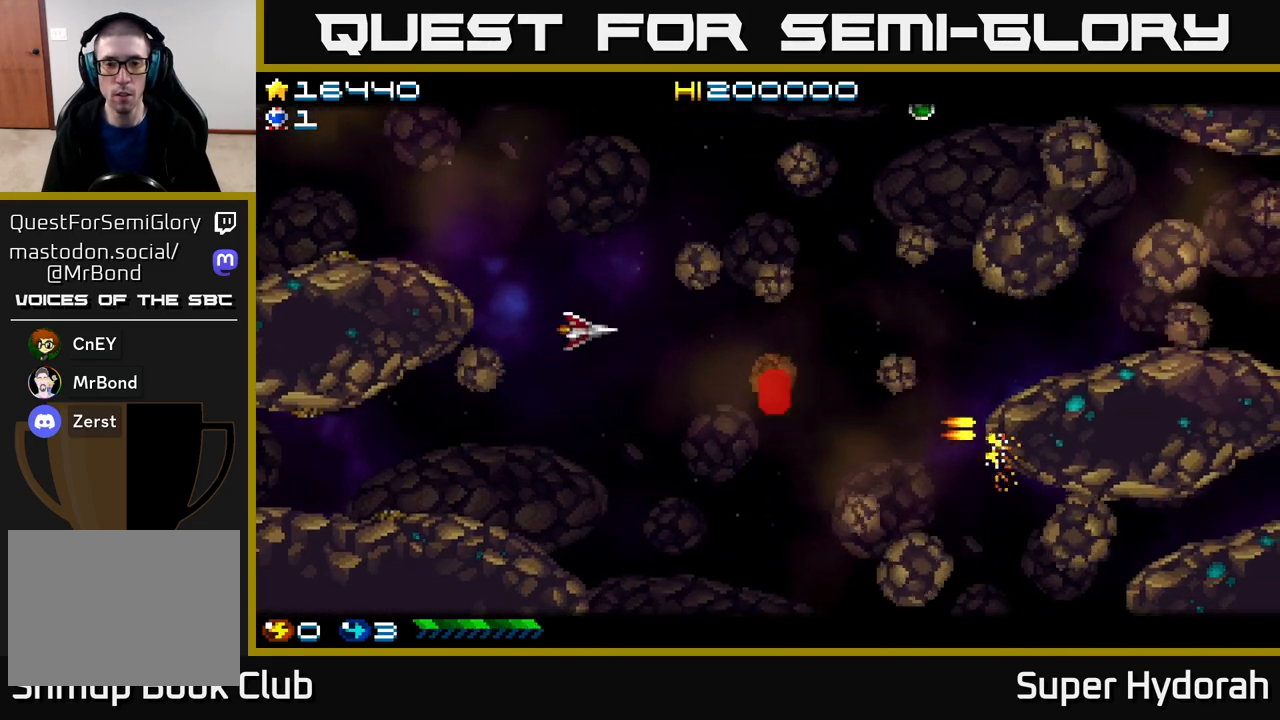
{"buttons": ["A"], "events": [[133, "DPAD_LEFT", "up"], [267, "DPAD_UP", "up"], [367, "DPAD_RIGHT", "down"], [383, "DPAD_UP", "down"], [400, "DPAD_RIGHT", "up"], [467, "DPAD_UP", "up"]]}
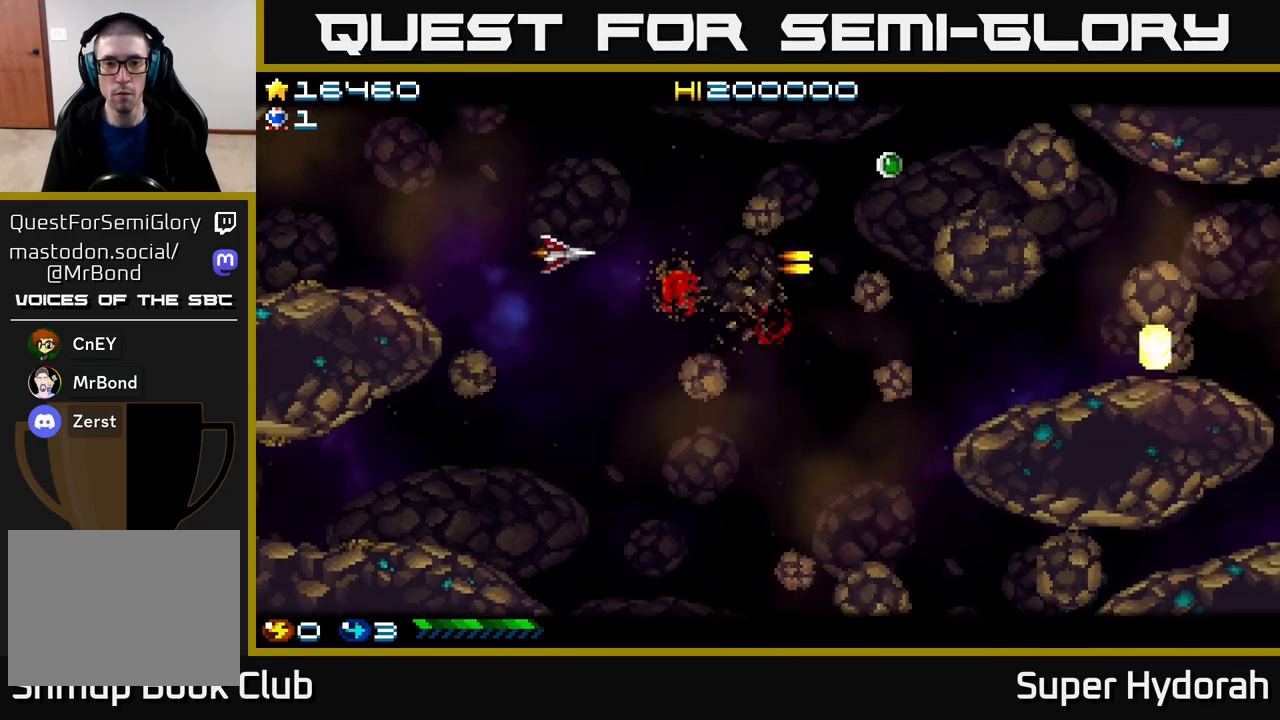
{"buttons": ["A", "DPAD_LEFT"], "events": [[17, "DPAD_DOWN", "down"], [417, "DPAD_DOWN", "up"], [433, "DPAD_LEFT", "down"]]}
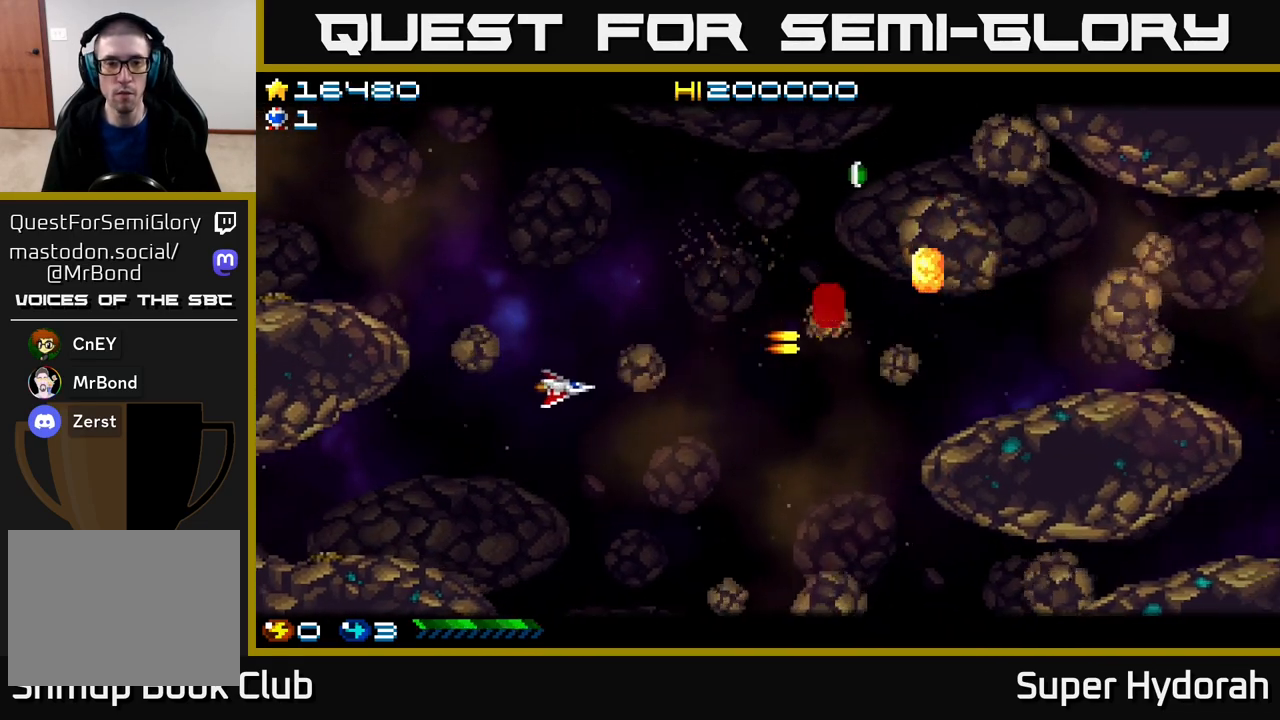
{"buttons": ["A", "DPAD_UP", "DPAD_RIGHT"]}
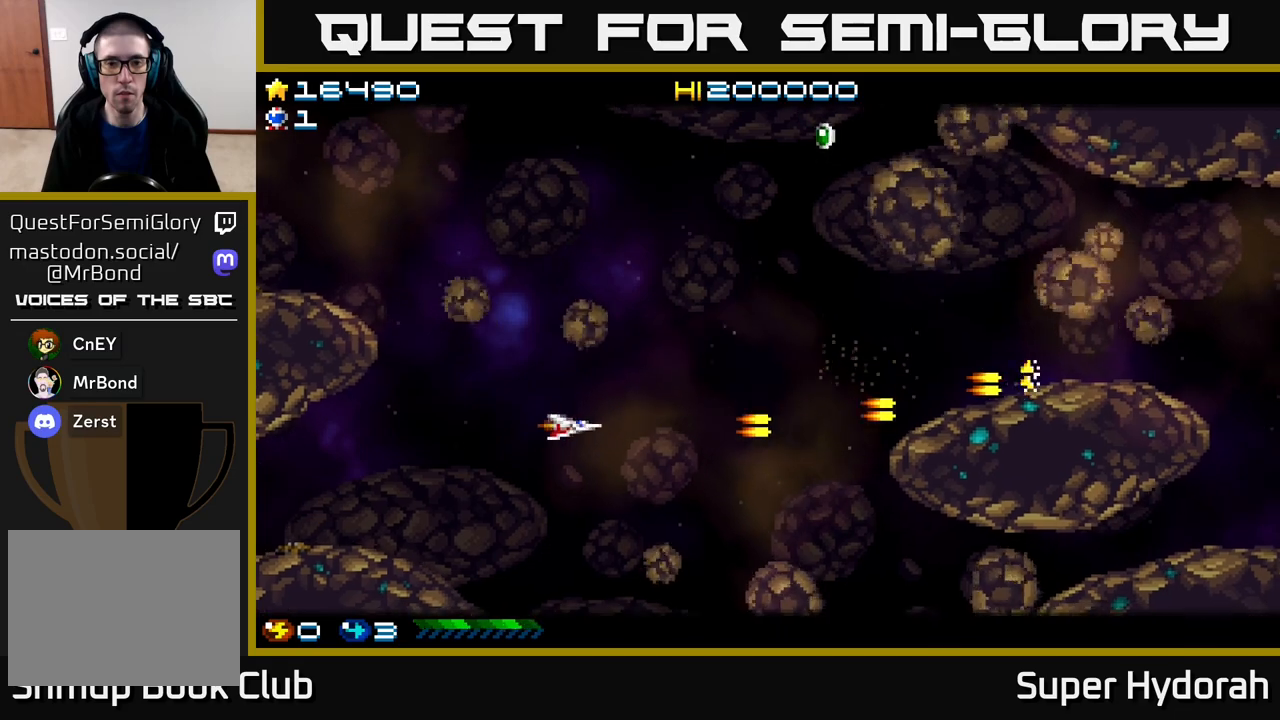
{"buttons": ["A", "DPAD_UP"], "events": [[300, "DPAD_RIGHT", "up"]]}
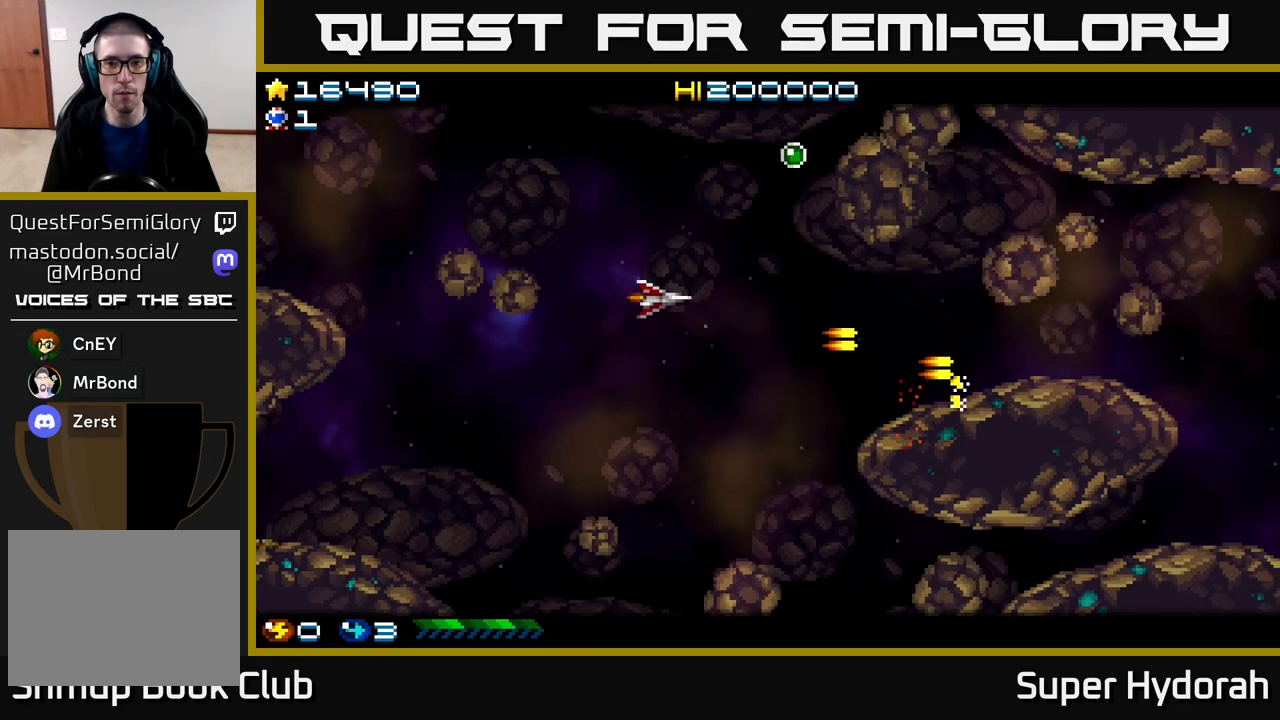
{"buttons": ["A"], "events": [[17, "DPAD_RIGHT", "down"], [133, "DPAD_RIGHT", "up"], [250, "DPAD_RIGHT", "down"], [417, "DPAD_UP", "up"], [500, "DPAD_RIGHT", "up"]]}
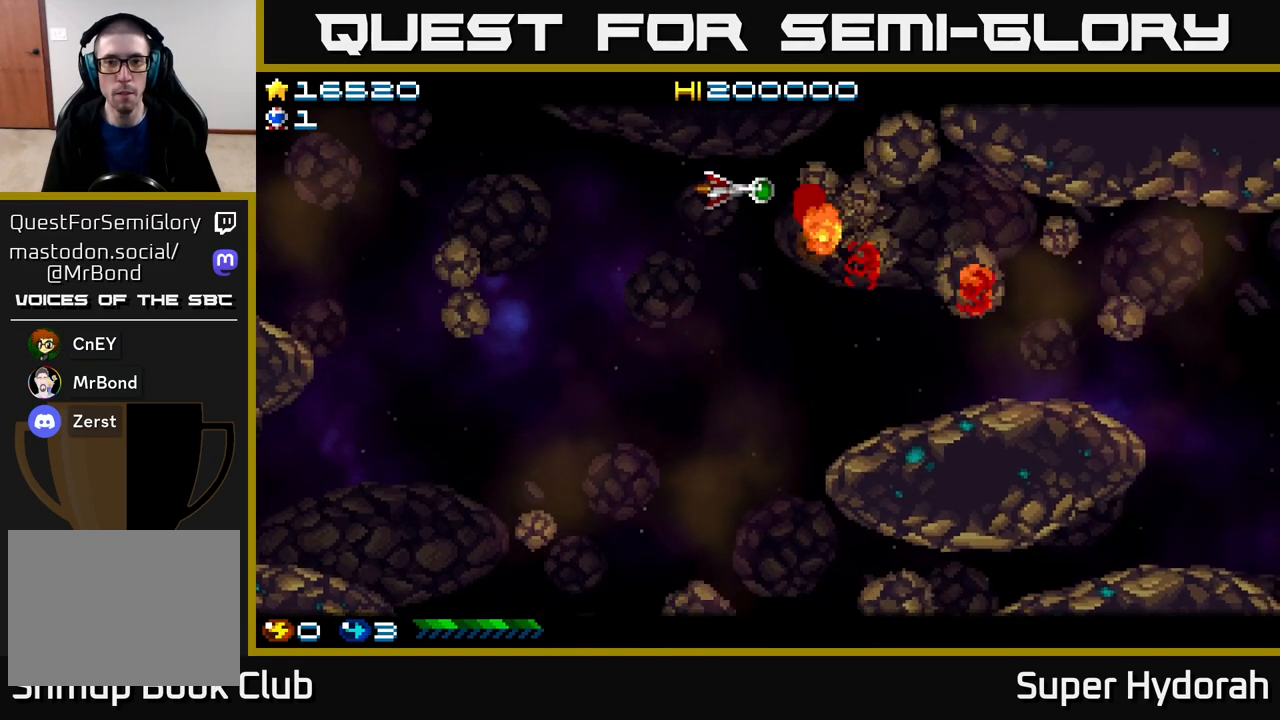
{"buttons": ["A", "DPAD_DOWN", "DPAD_LEFT"], "events": [[33, "DPAD_LEFT", "down"], [83, "DPAD_UP", "down"], [117, "DPAD_UP", "up"], [167, "DPAD_UP", "down"], [300, "DPAD_UP", "up"], [317, "DPAD_LEFT", "up"], [350, "DPAD_DOWN", "down"], [367, "DPAD_LEFT", "down"]]}
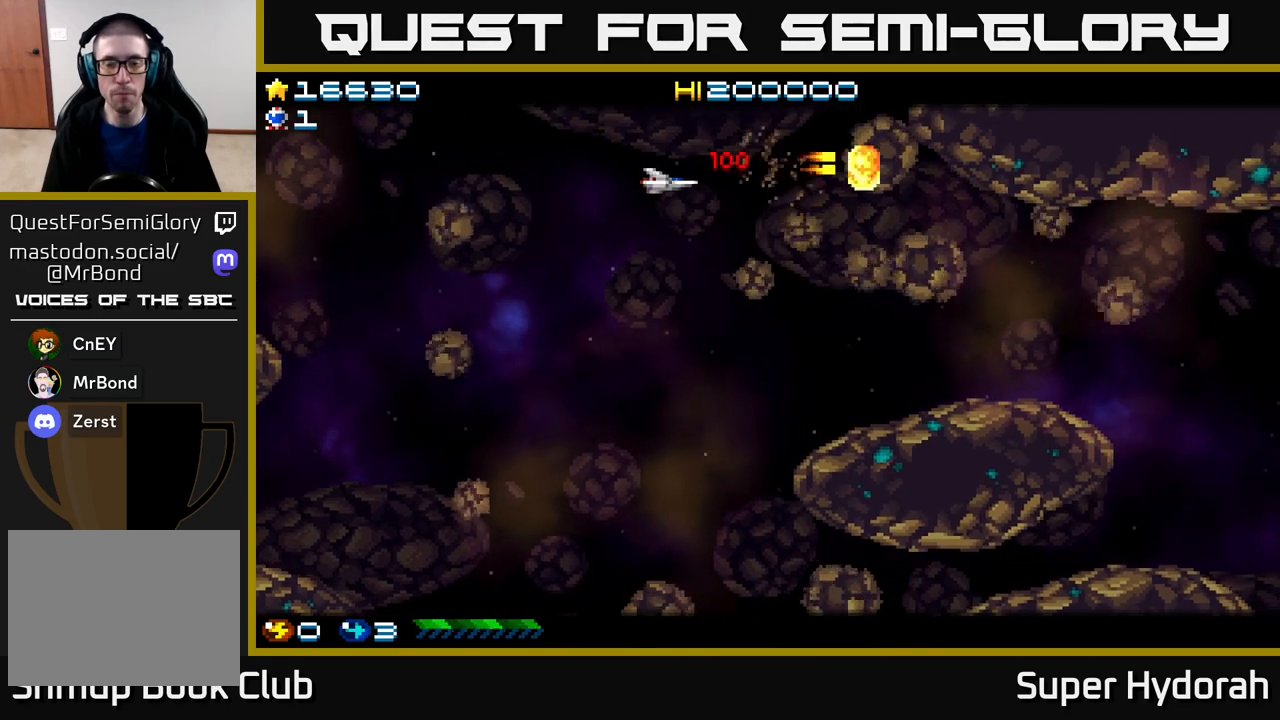
{"buttons": ["A", "DPAD_DOWN"], "events": [[217, "DPAD_LEFT", "up"], [433, "DPAD_LEFT", "down"], [500, "DPAD_LEFT", "up"]]}
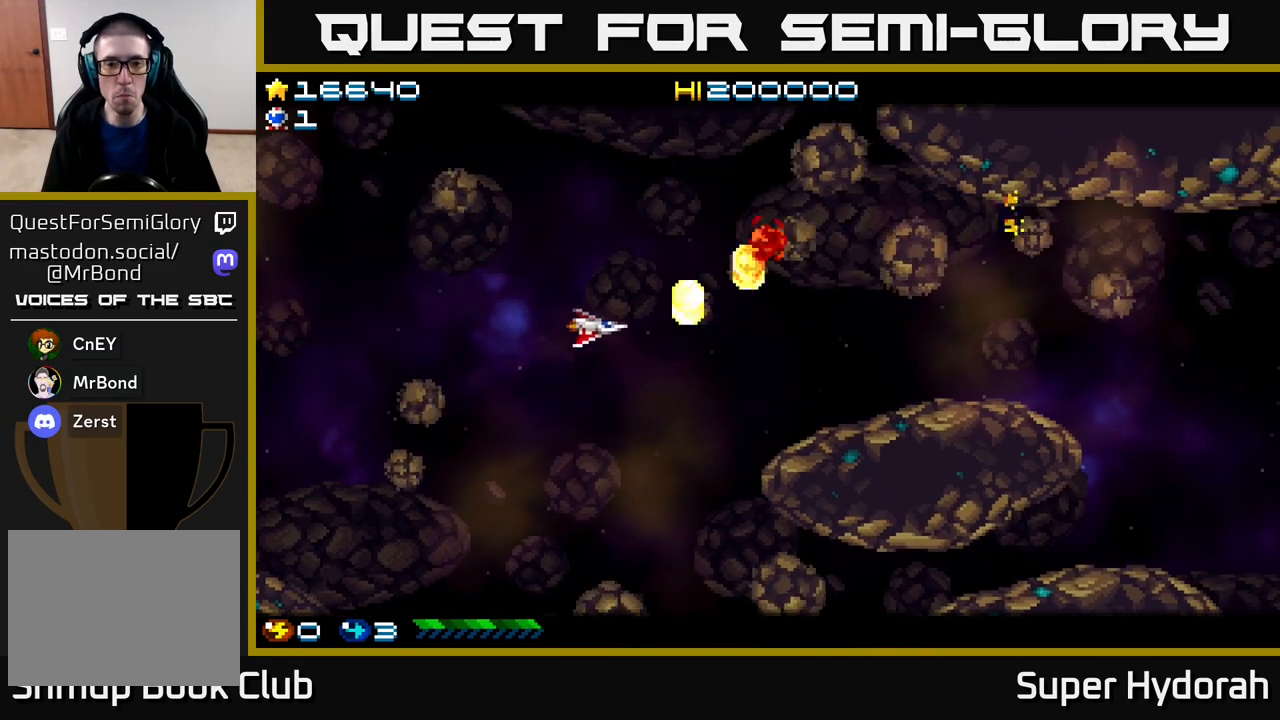
{"buttons": ["DPAD_DOWN"], "events": [[450, "A", "up"]]}
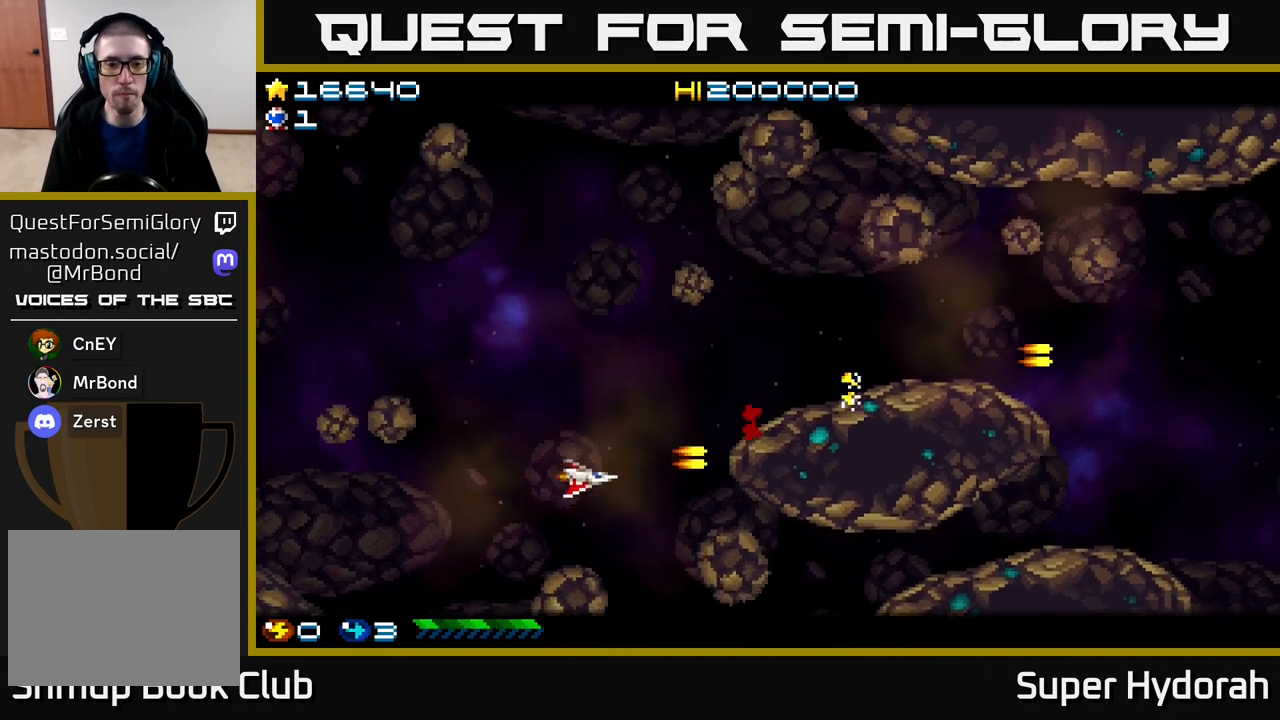
{"buttons": ["A"], "events": [[83, "DPAD_DOWN", "up"], [200, "A", "down"]]}
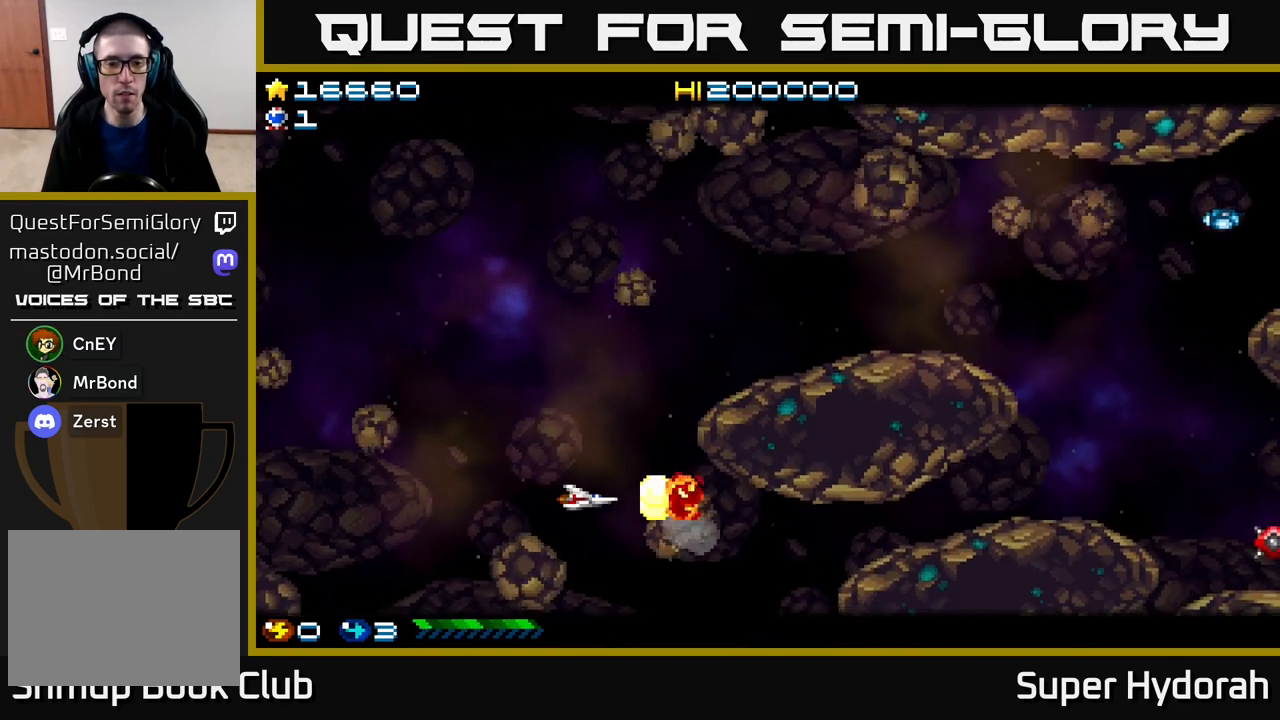
{"buttons": ["A", "DPAD_LEFT"], "events": [[83, "DPAD_DOWN", "down"], [100, "DPAD_LEFT", "down"], [133, "DPAD_DOWN", "up"], [217, "DPAD_LEFT", "up"], [483, "DPAD_LEFT", "down"]]}
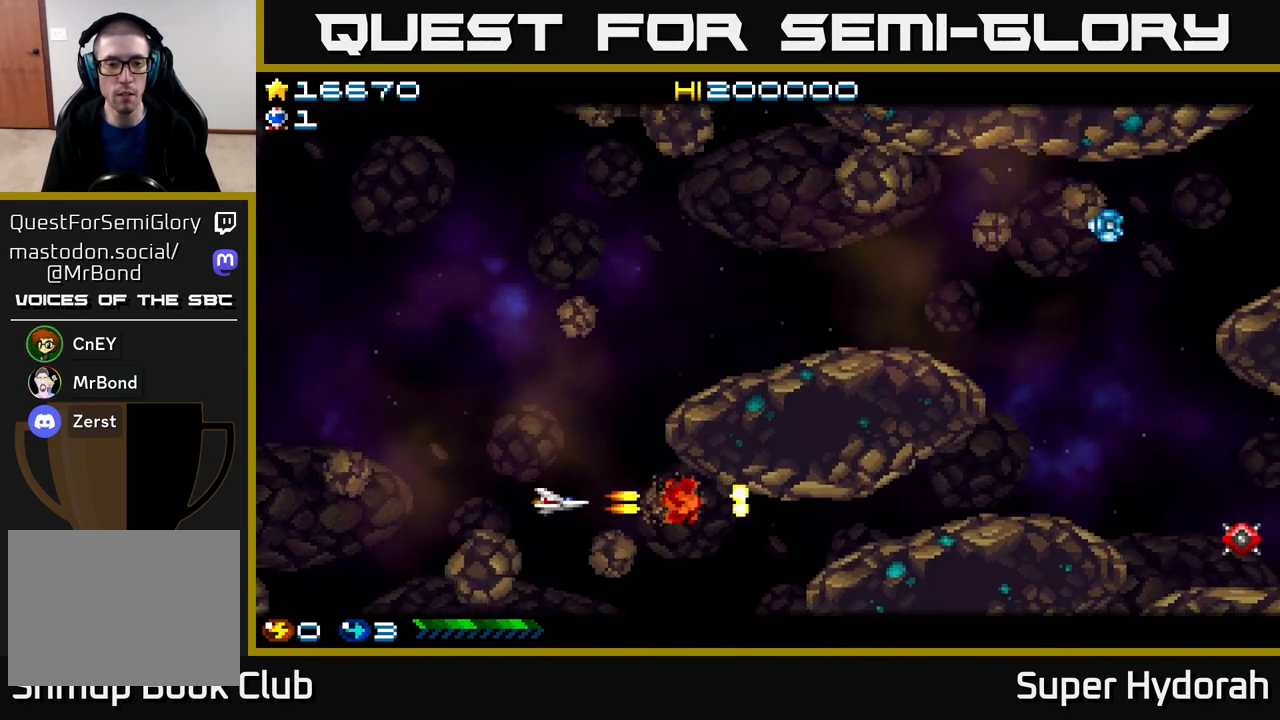
{"buttons": ["A", "DPAD_RIGHT"], "events": [[33, "DPAD_DOWN", "down"], [100, "DPAD_DOWN", "up"], [133, "DPAD_LEFT", "up"], [333, "DPAD_UP", "down"], [367, "DPAD_RIGHT", "down"], [383, "DPAD_UP", "up"]]}
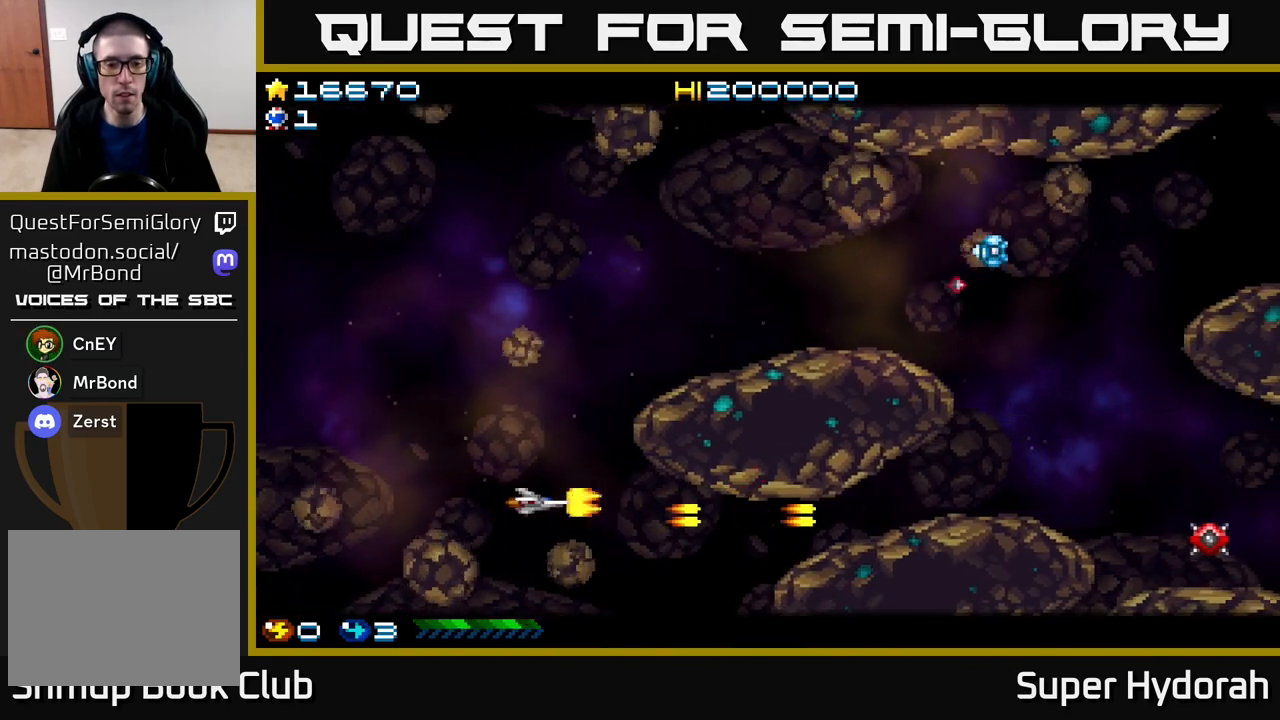
{"buttons": ["A", "DPAD_RIGHT"], "events": [[267, "DPAD_DOWN", "down"], [283, "DPAD_RIGHT", "up"], [367, "DPAD_RIGHT", "down"], [400, "DPAD_DOWN", "up"]]}
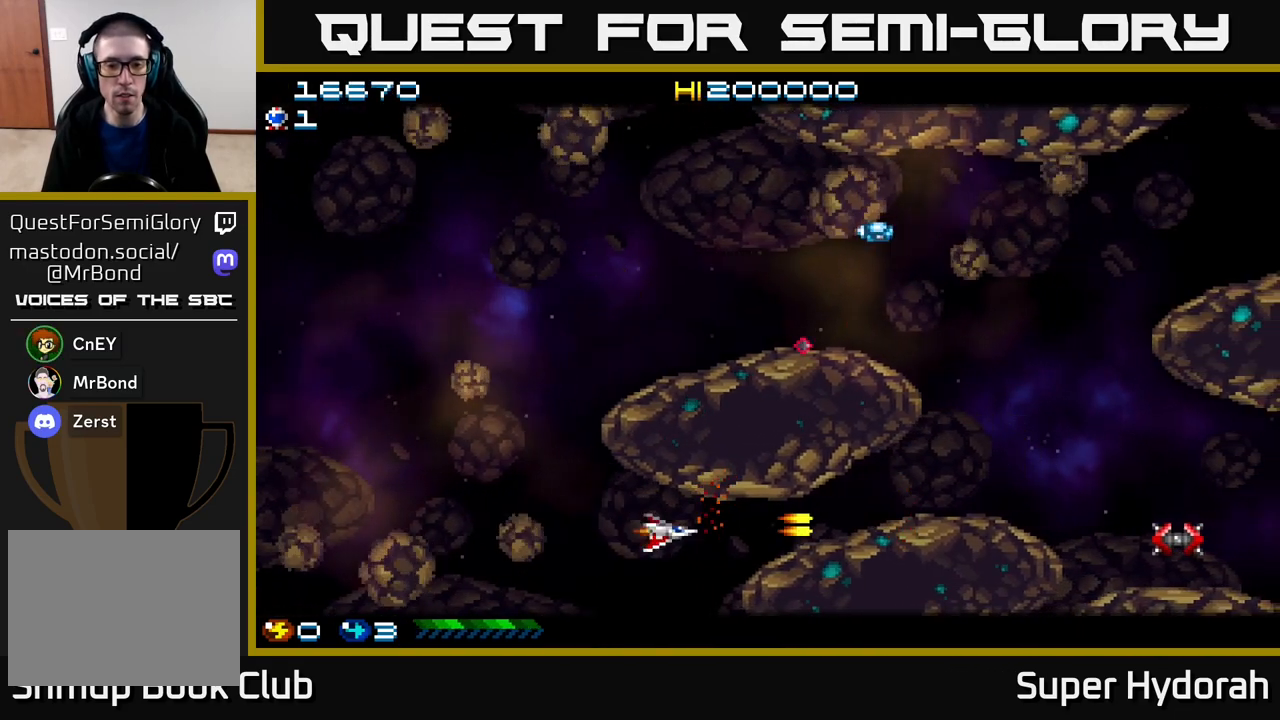
{"buttons": [], "events": [[33, "DPAD_RIGHT", "up"], [217, "DPAD_RIGHT", "down"], [267, "A", "up"], [350, "DPAD_RIGHT", "up"]]}
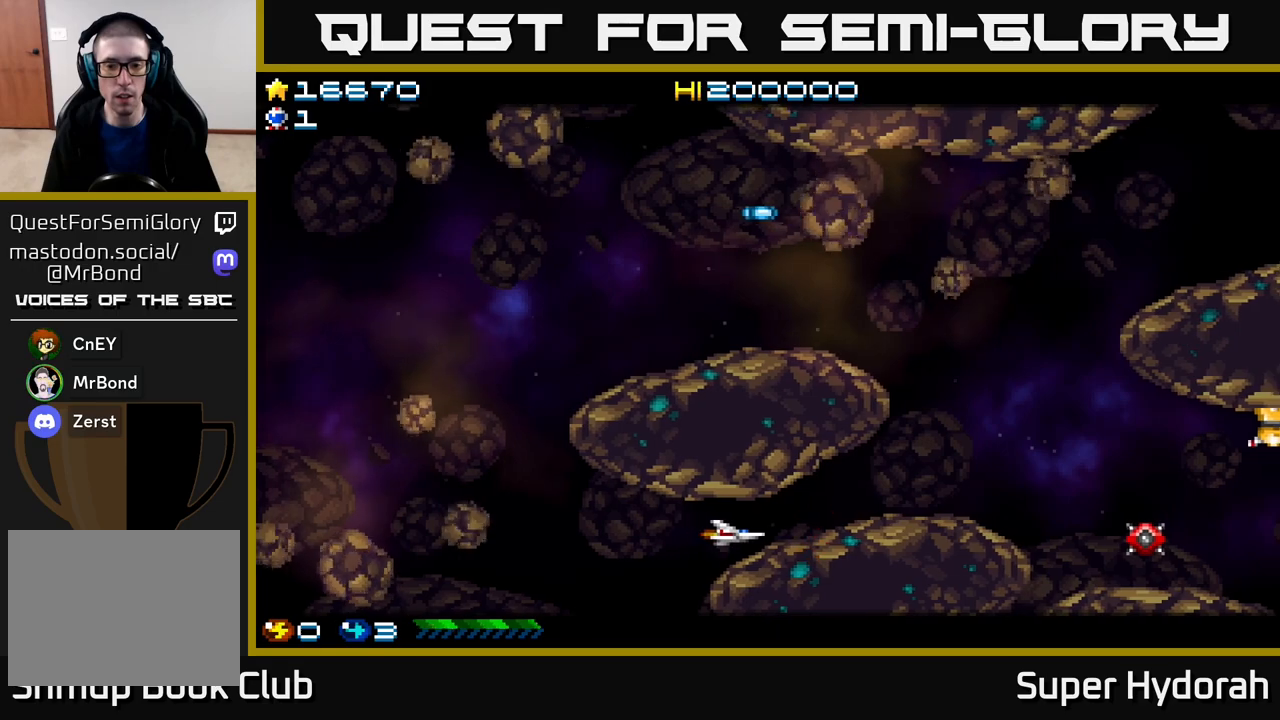
{"buttons": [], "events": [[17, "DPAD_UP", "down"], [83, "DPAD_UP", "up"], [250, "DPAD_RIGHT", "down"], [367, "DPAD_RIGHT", "up"]]}
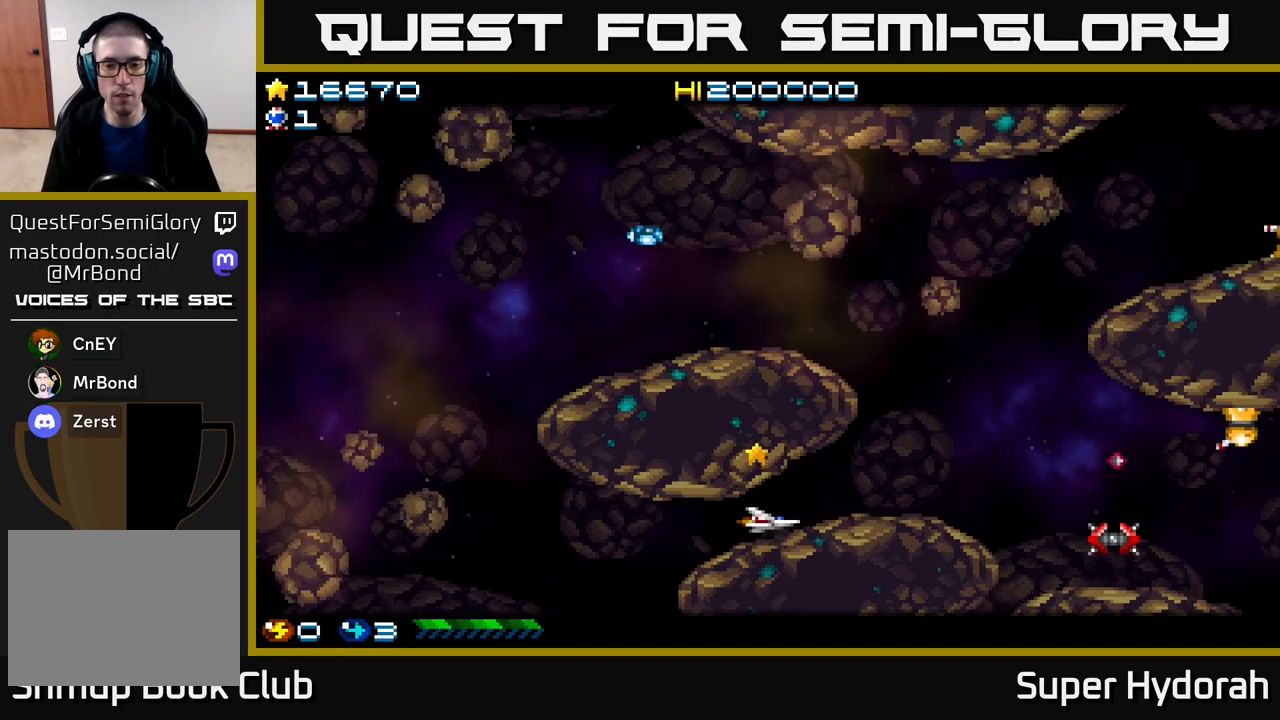
{"buttons": ["A", "DPAD_RIGHT"], "events": [[33, "DPAD_UP", "down"], [83, "DPAD_RIGHT", "down"], [117, "DPAD_UP", "up"], [200, "A", "down"], [283, "DPAD_RIGHT", "up"], [283, "DPAD_UP", "down"], [383, "DPAD_UP", "up"], [400, "DPAD_RIGHT", "down"]]}
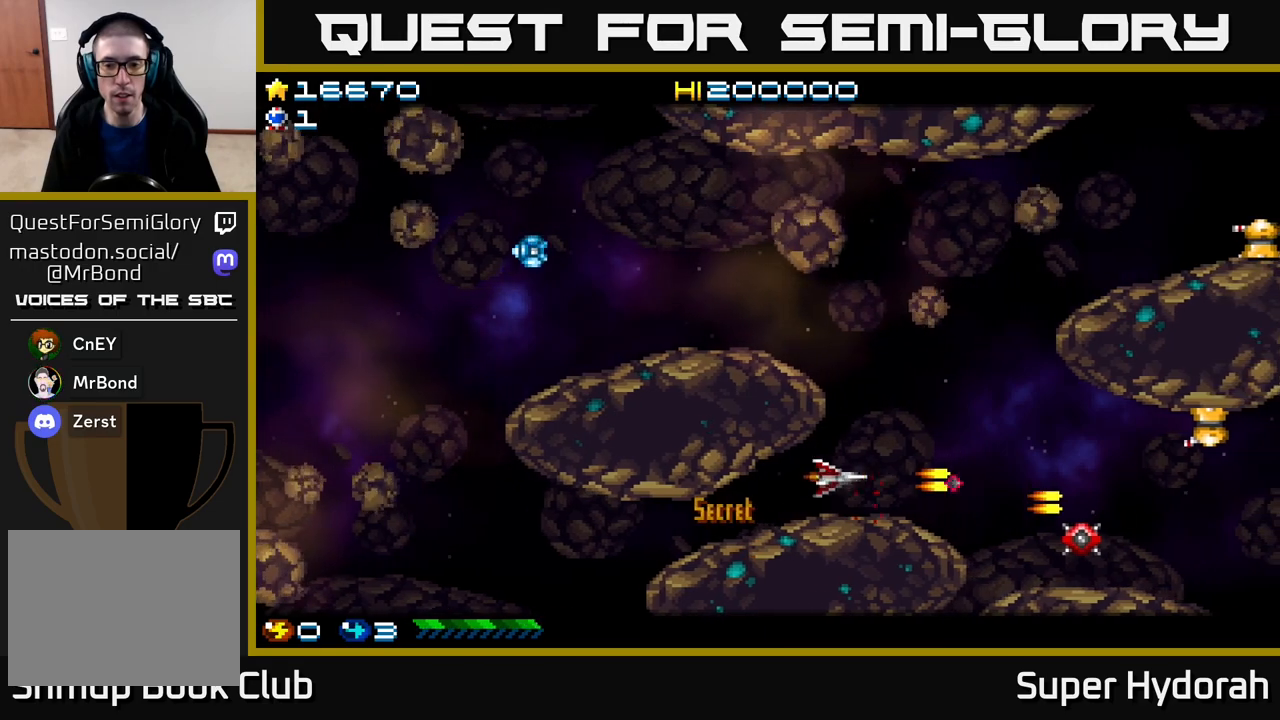
{"buttons": ["A", "DPAD_DOWN"], "events": [[33, "DPAD_UP", "down"], [50, "DPAD_RIGHT", "up"], [167, "DPAD_RIGHT", "down"], [283, "DPAD_UP", "up"], [333, "DPAD_RIGHT", "up"], [483, "DPAD_DOWN", "down"]]}
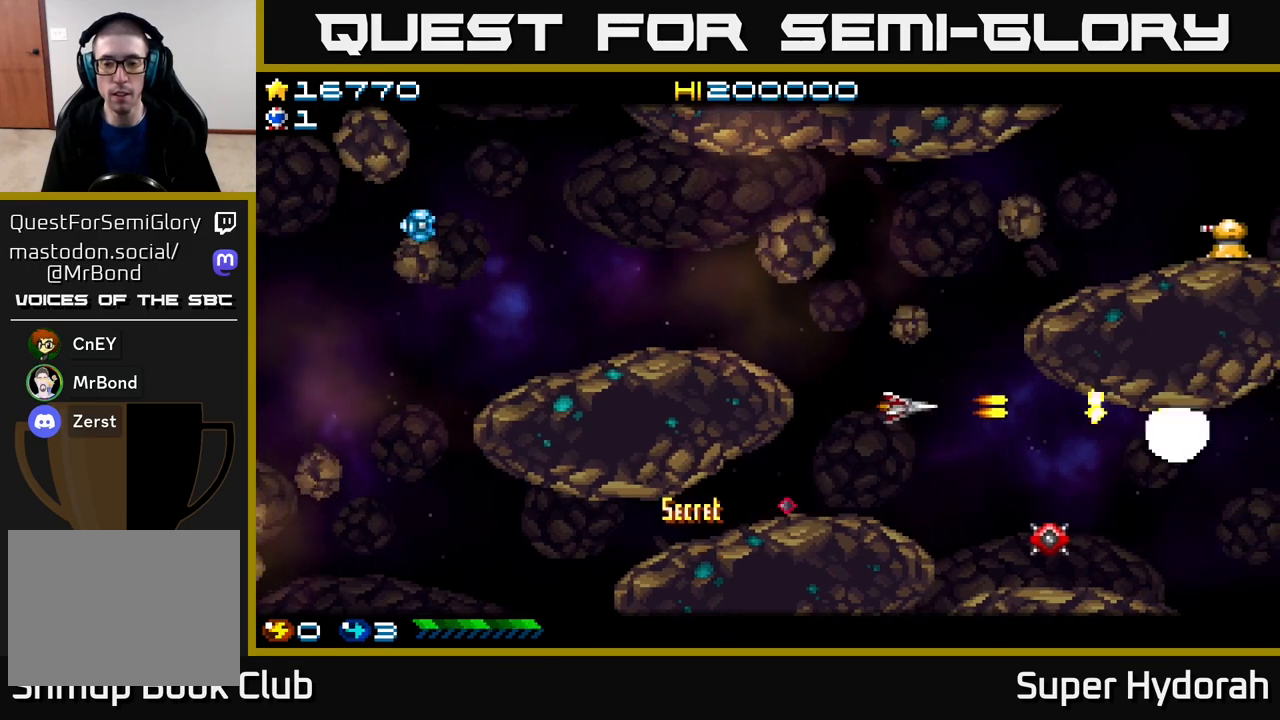
{"buttons": ["A"], "events": [[167, "A", "up"], [333, "DPAD_DOWN", "up"], [367, "A", "down"]]}
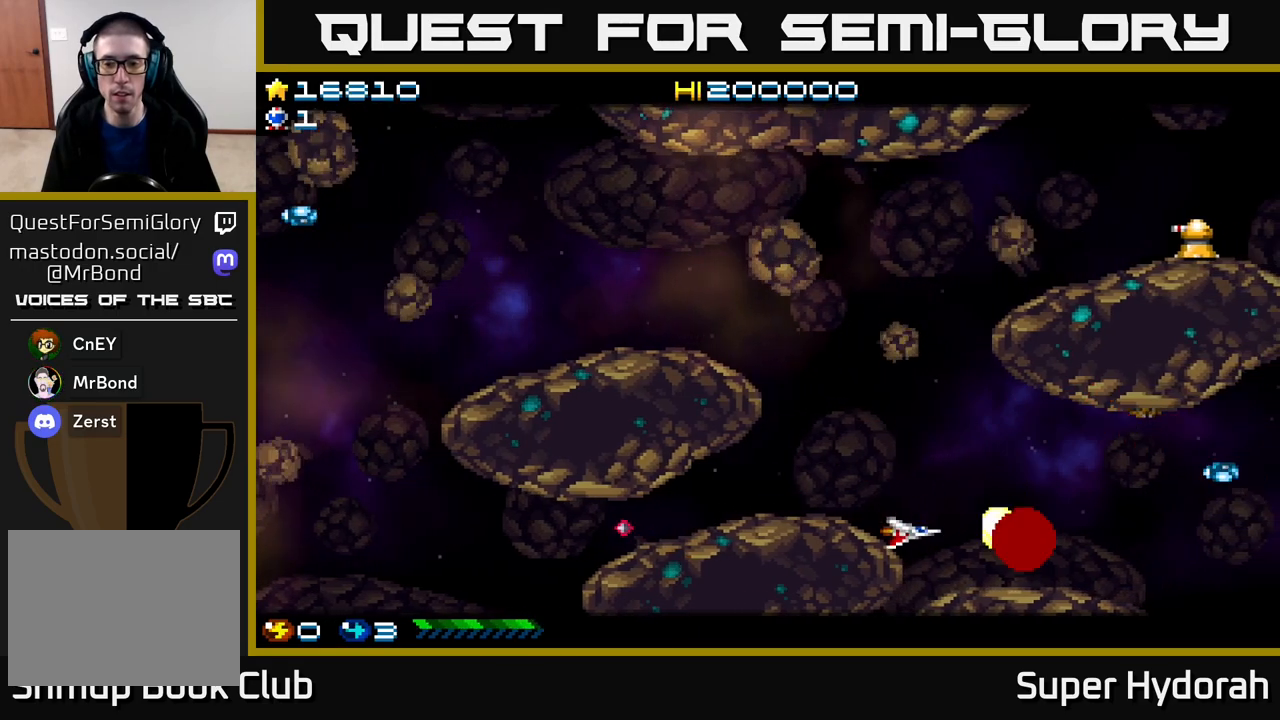
{"buttons": ["A", "DPAD_UP", "DPAD_LEFT"], "events": [[83, "DPAD_RIGHT", "down"], [383, "DPAD_RIGHT", "up"], [383, "DPAD_UP", "down"], [433, "DPAD_LEFT", "down"]]}
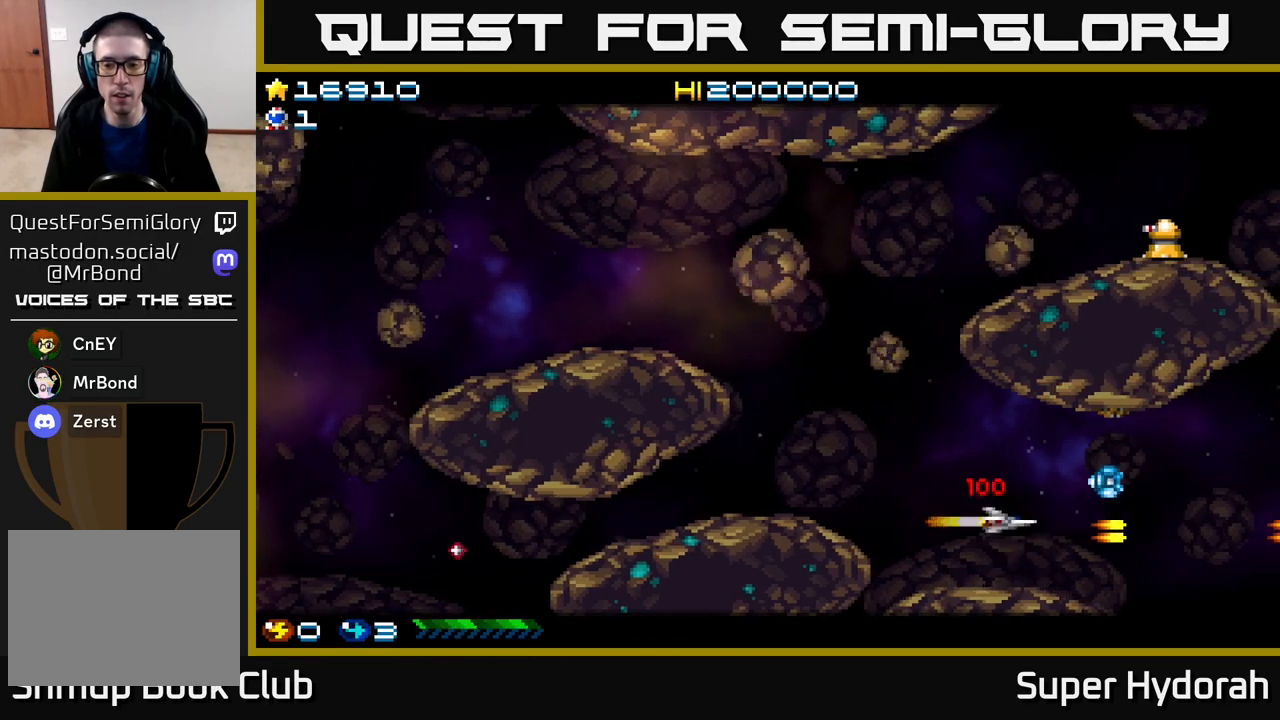
{"buttons": ["DPAD_UP", "DPAD_LEFT"], "events": [[50, "DPAD_UP", "up"], [383, "A", "up"], [500, "DPAD_UP", "down"]]}
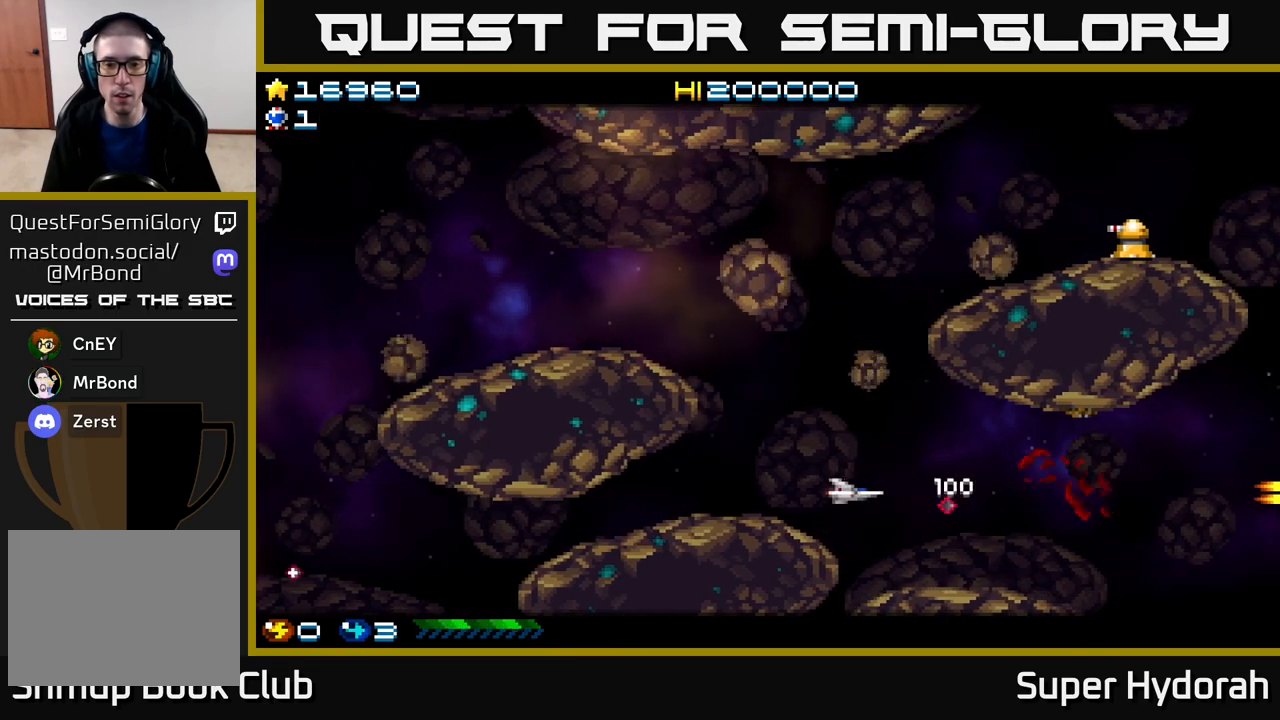
{"buttons": ["A", "DPAD_UP", "DPAD_LEFT"], "events": [[333, "A", "down"]]}
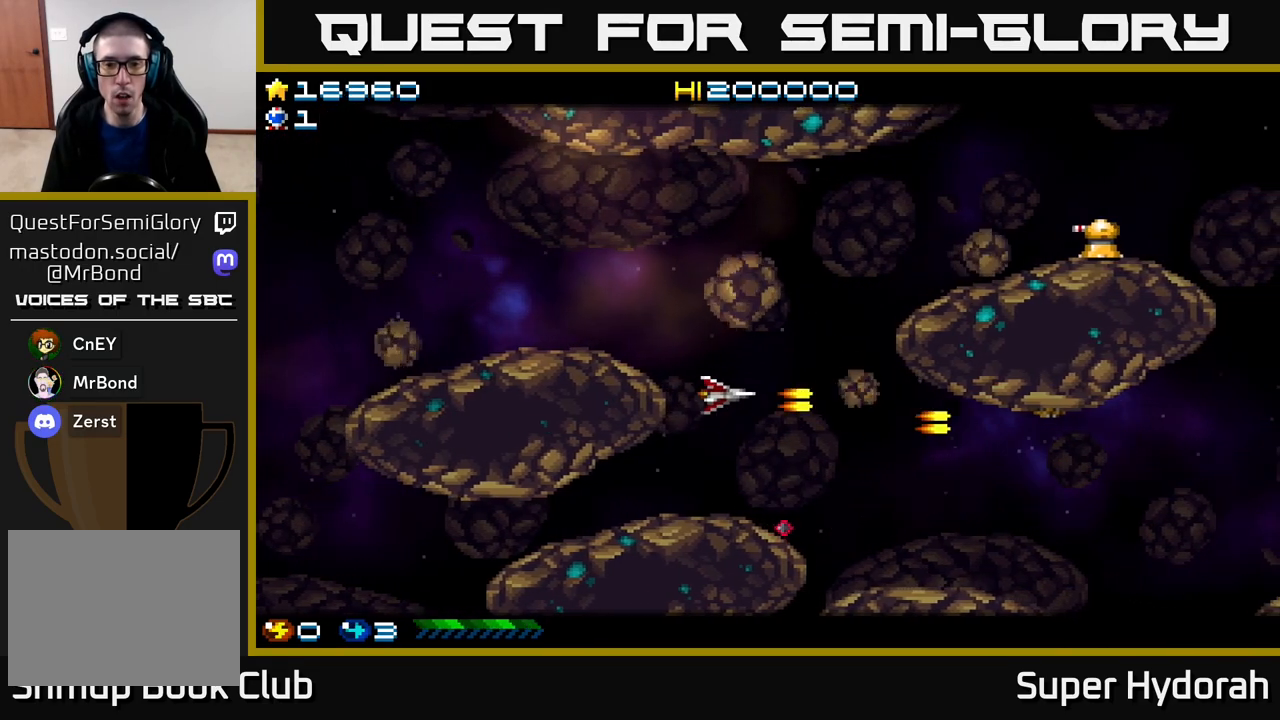
{"buttons": ["A"], "events": [[250, "DPAD_LEFT", "up"], [317, "DPAD_UP", "up"]]}
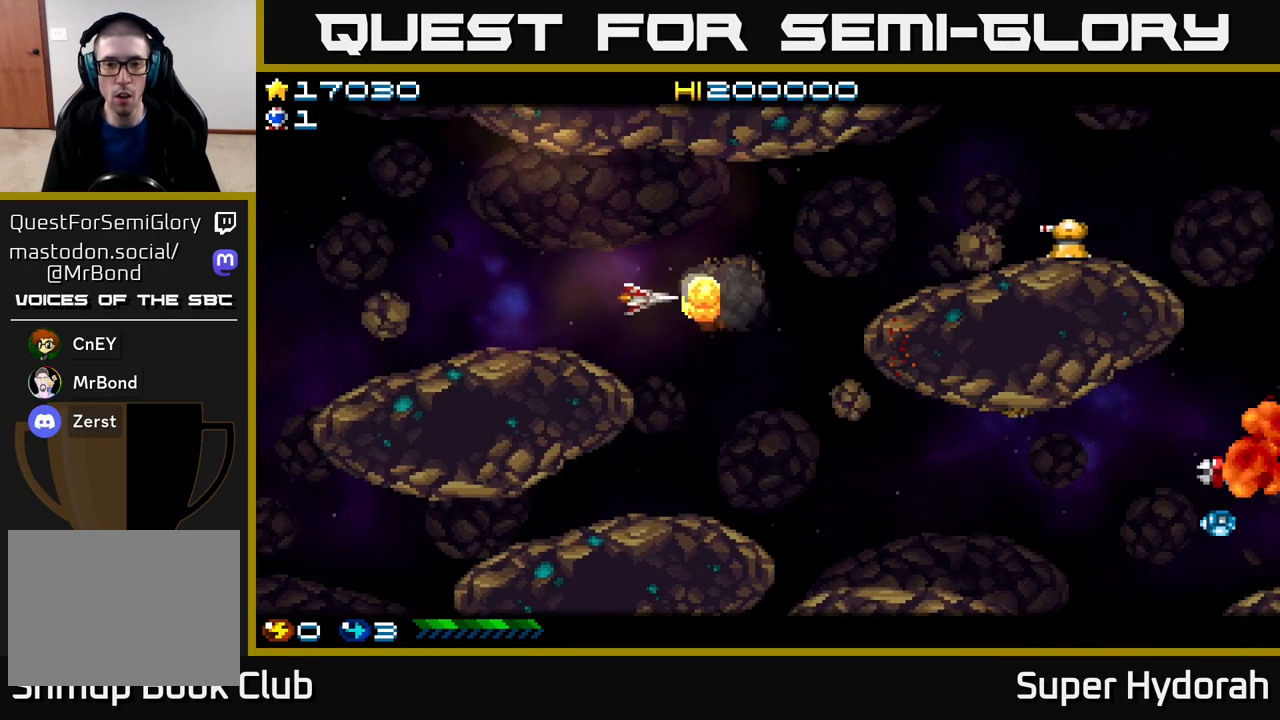
{"buttons": ["A", "DPAD_UP", "DPAD_LEFT"], "events": [[50, "DPAD_DOWN", "down"], [117, "DPAD_DOWN", "up"], [250, "DPAD_LEFT", "down"], [400, "DPAD_UP", "down"]]}
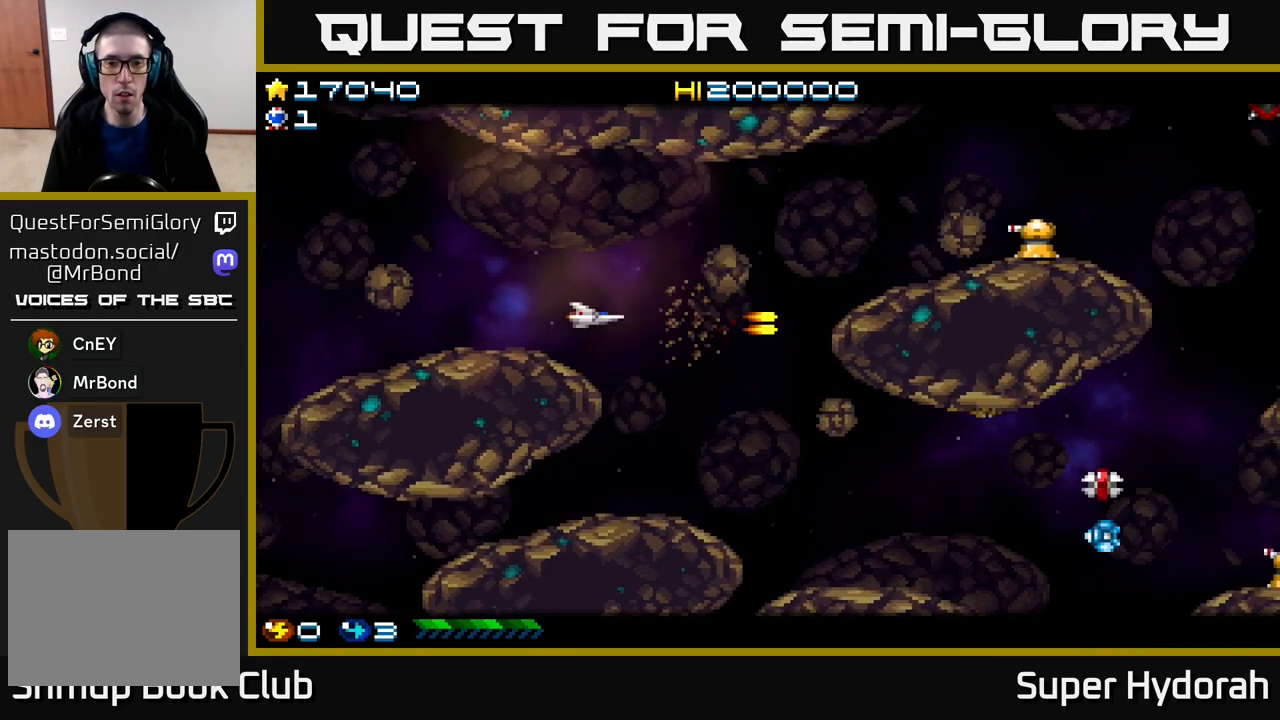
{"buttons": ["A"], "events": [[17, "DPAD_LEFT", "up"], [200, "DPAD_RIGHT", "down"], [217, "DPAD_UP", "up"], [400, "DPAD_RIGHT", "up"]]}
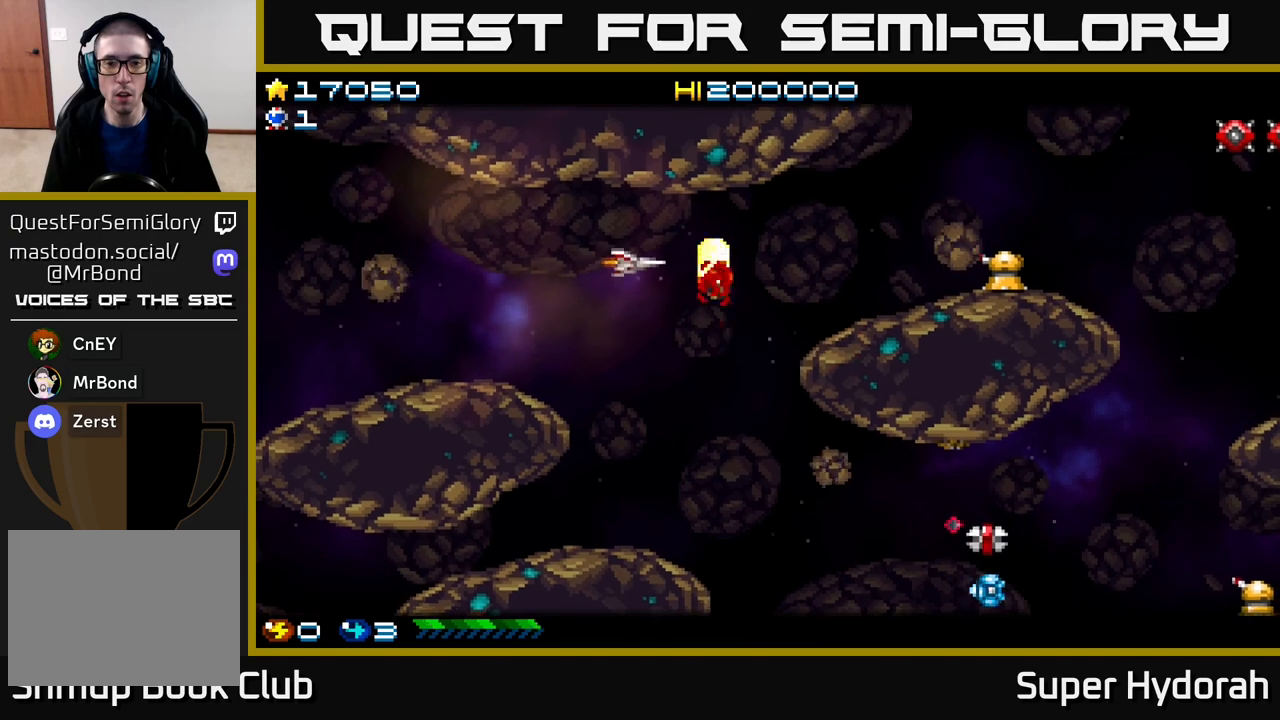
{"buttons": ["DPAD_DOWN"], "events": [[167, "DPAD_RIGHT", "down"], [217, "DPAD_RIGHT", "up"], [300, "DPAD_LEFT", "down"], [317, "DPAD_DOWN", "down"], [383, "DPAD_LEFT", "up"], [450, "A", "up"]]}
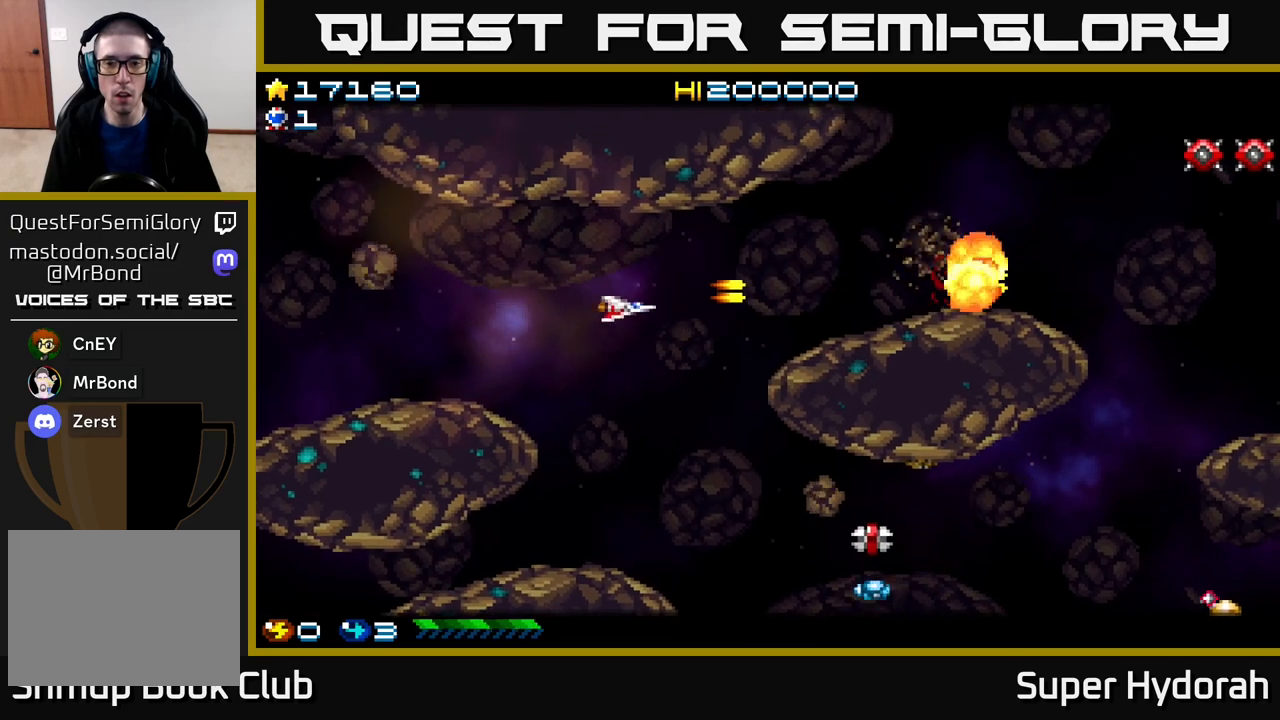
{"buttons": ["DPAD_DOWN"], "events": []}
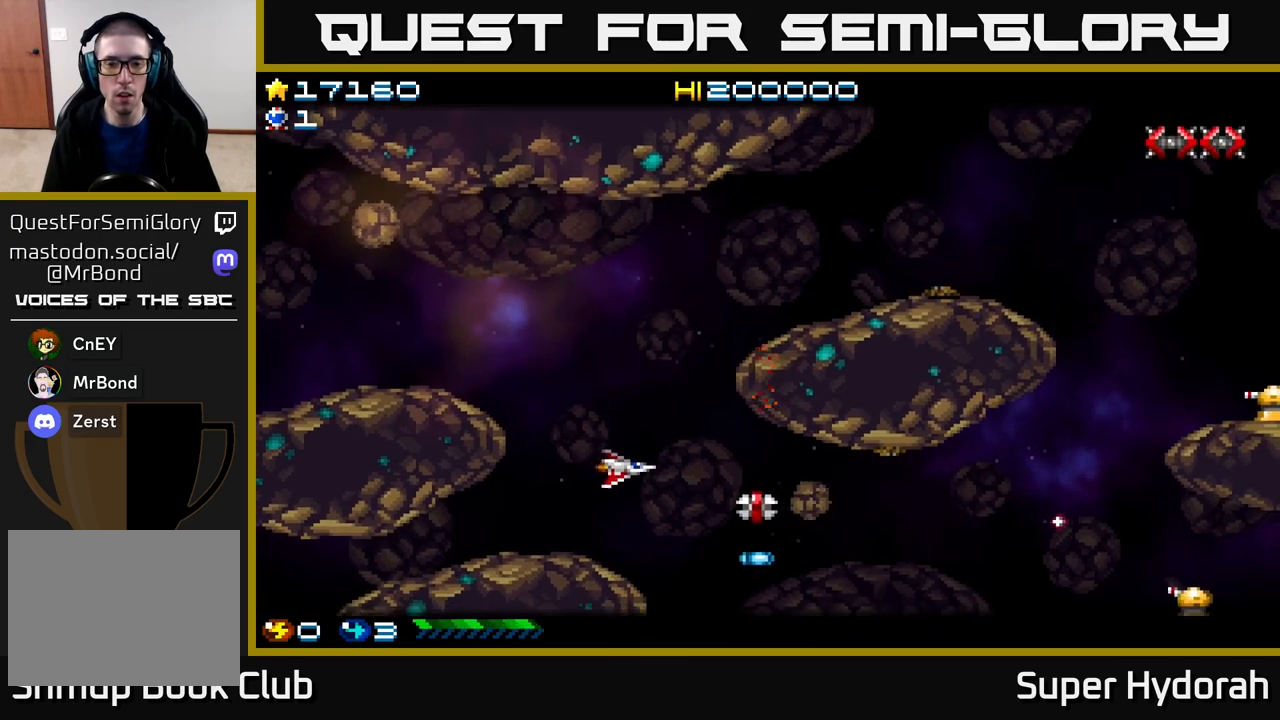
{"buttons": ["A", "DPAD_UP"], "events": [[50, "A", "down"], [183, "DPAD_DOWN", "up"], [183, "DPAD_LEFT", "down"], [283, "DPAD_UP", "down"], [333, "DPAD_LEFT", "up"]]}